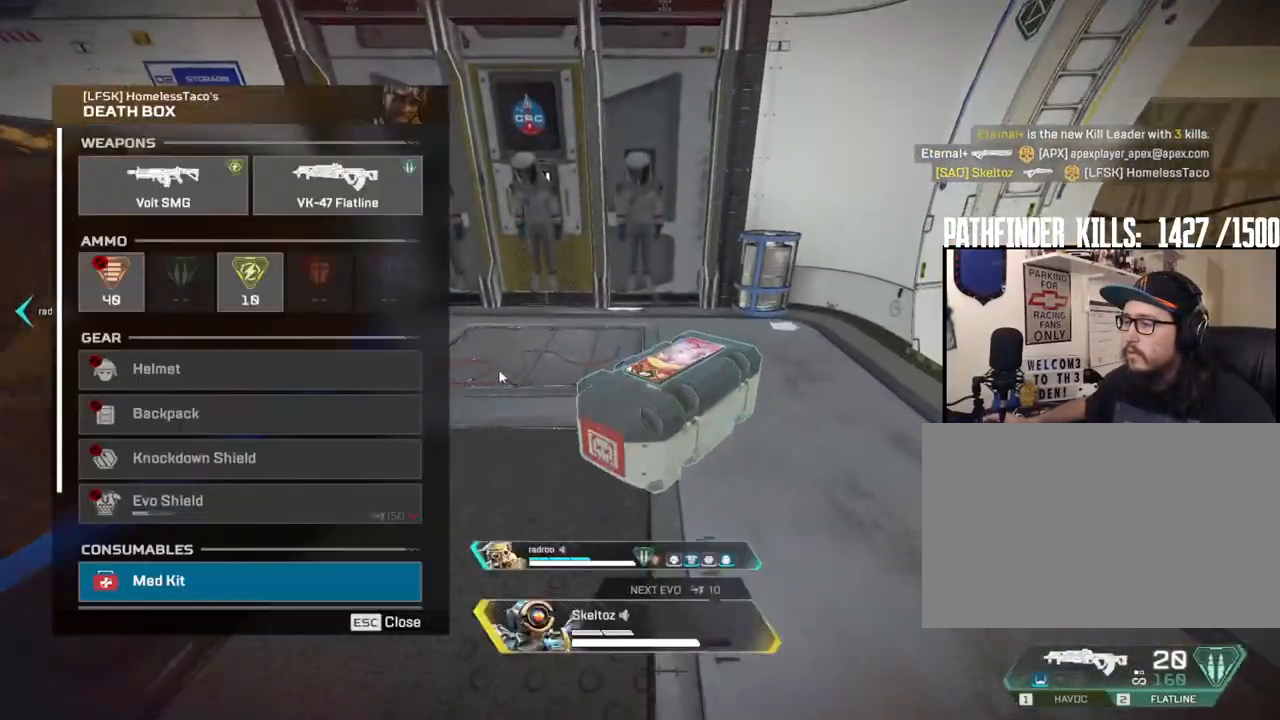
Gameplay with keyboard and mouse; each line is a JSON object with the keys and mouse buttons held at the frame after it. "events" lists presses ("down") and releases ("up") of "1", "2", "3", "4", "5", "a", "alt", "b", "c", "ctrl", "d", "e", "f", "g", "q", "r", "s", "shift", "space", "t", "tab", "tilde", "v", "w", "x", "z", "mouse_left", "mouse_wheel", "mouse_right", "mouse_mb4" and "mouse_mb5" between this image and that frame as [ms after this image, input, new state], when the widget could be followed in between. "mouse_left", "mouse_wheel", "mouse_right", "mouse_mb4", "mouse_mb5" = the "left", "wheel", "right", "mb4", "mb5" buttons of the "mouse" list. No other keys are recorded. "wheel" means that the mouse wheel is clicked or scrolled. Mouse movement is not recorded.
{"keys": ["d"], "mouse": [], "events": [[200, "d", "down"], [200, "s", "up"], [383, "mouse_left", "down"], [433, "mouse_left", "up"]]}
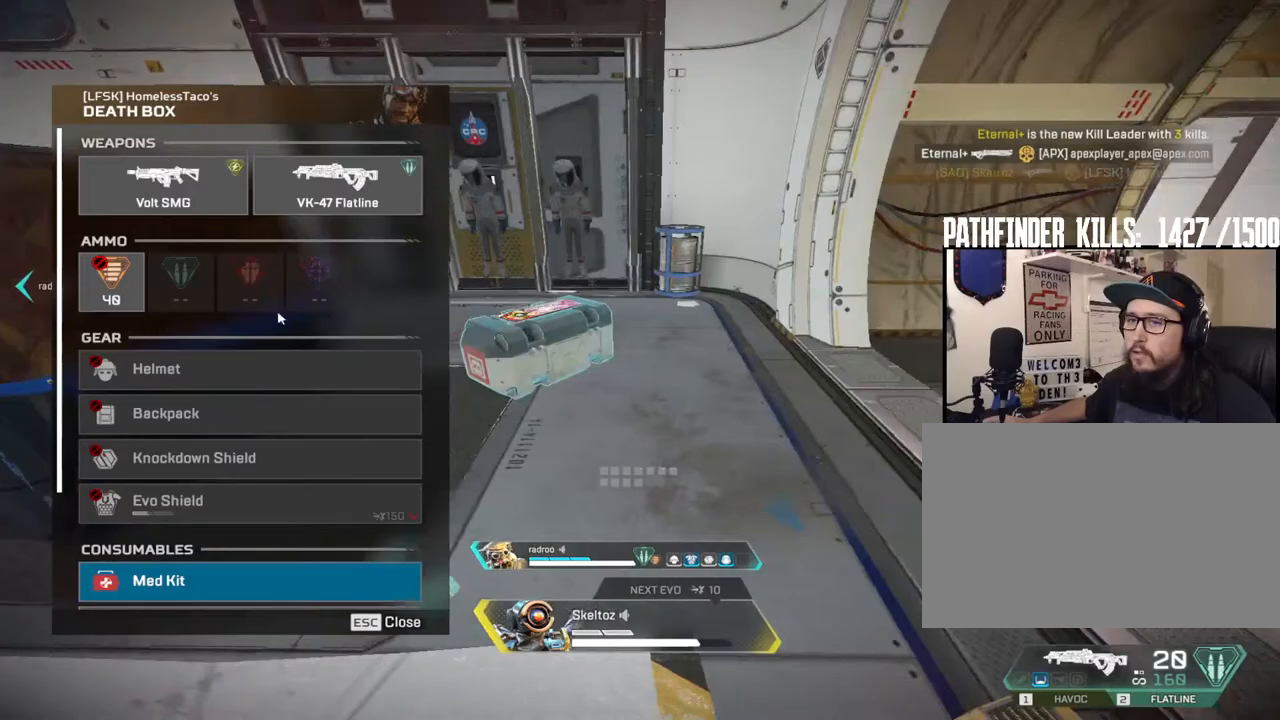
{"keys": ["d"], "mouse": [], "events": [[17, "d", "up"], [67, "a", "down"], [300, "a", "up"], [300, "d", "down"]]}
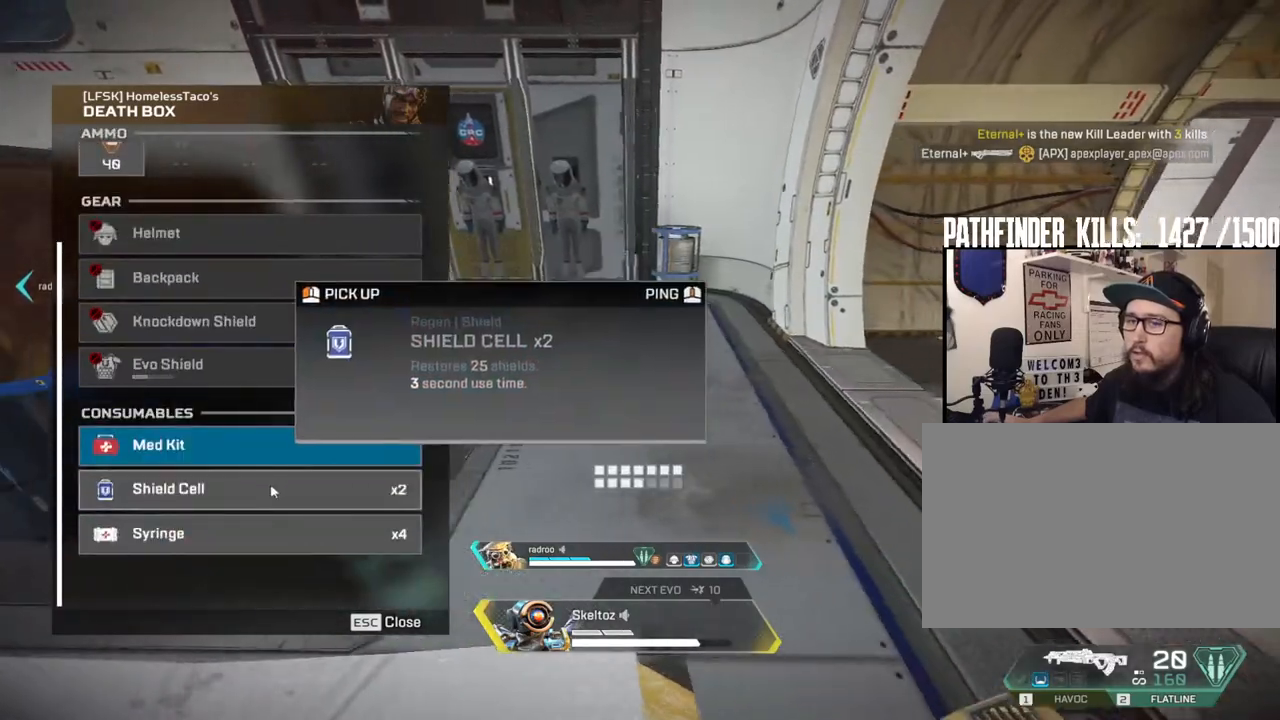
{"keys": ["a", "s"], "mouse": [], "events": [[83, "mouse_left", "down"], [133, "d", "up"], [183, "mouse_left", "up"], [217, "a", "down"], [217, "mouse_left", "down"], [317, "mouse_left", "up"], [417, "s", "down"]]}
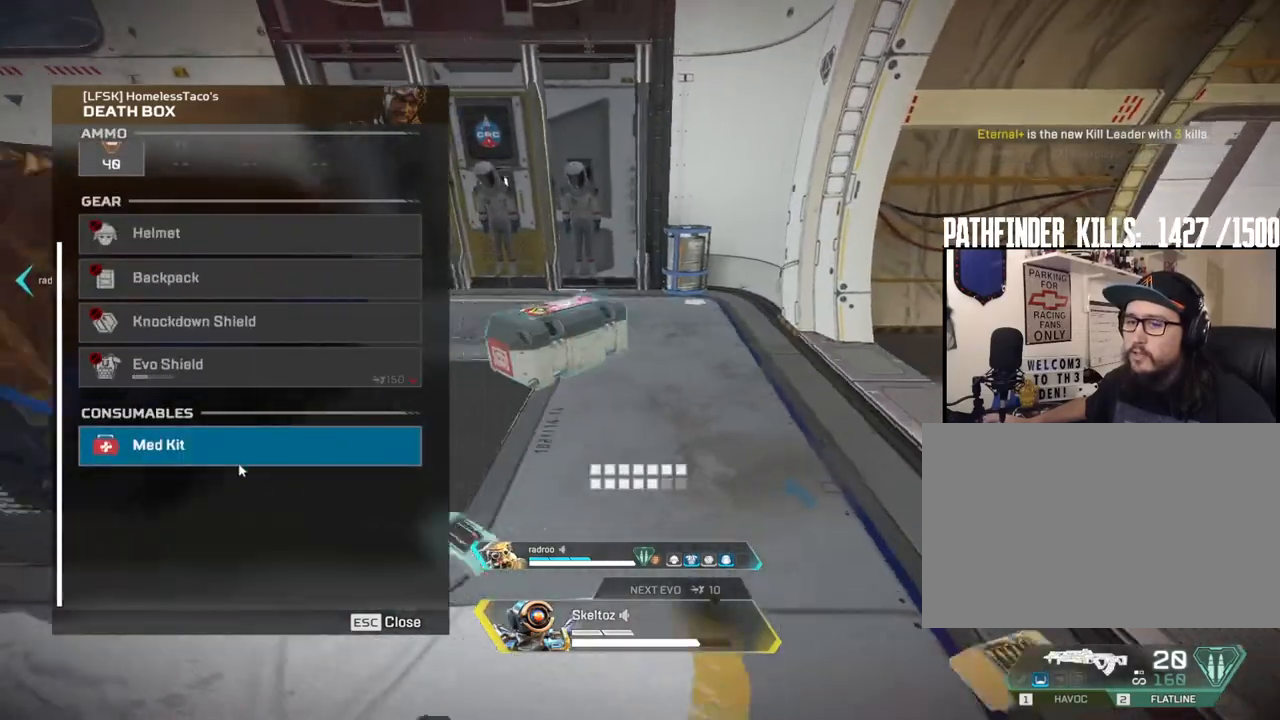
{"keys": ["w"], "mouse": ["mb4"], "events": [[50, "a", "up"], [100, "mouse_left", "down"], [250, "mouse_left", "up"], [283, "s", "up"], [333, "d", "down"], [383, "mouse_mb4", "down"], [433, "d", "up"], [483, "w", "down"]]}
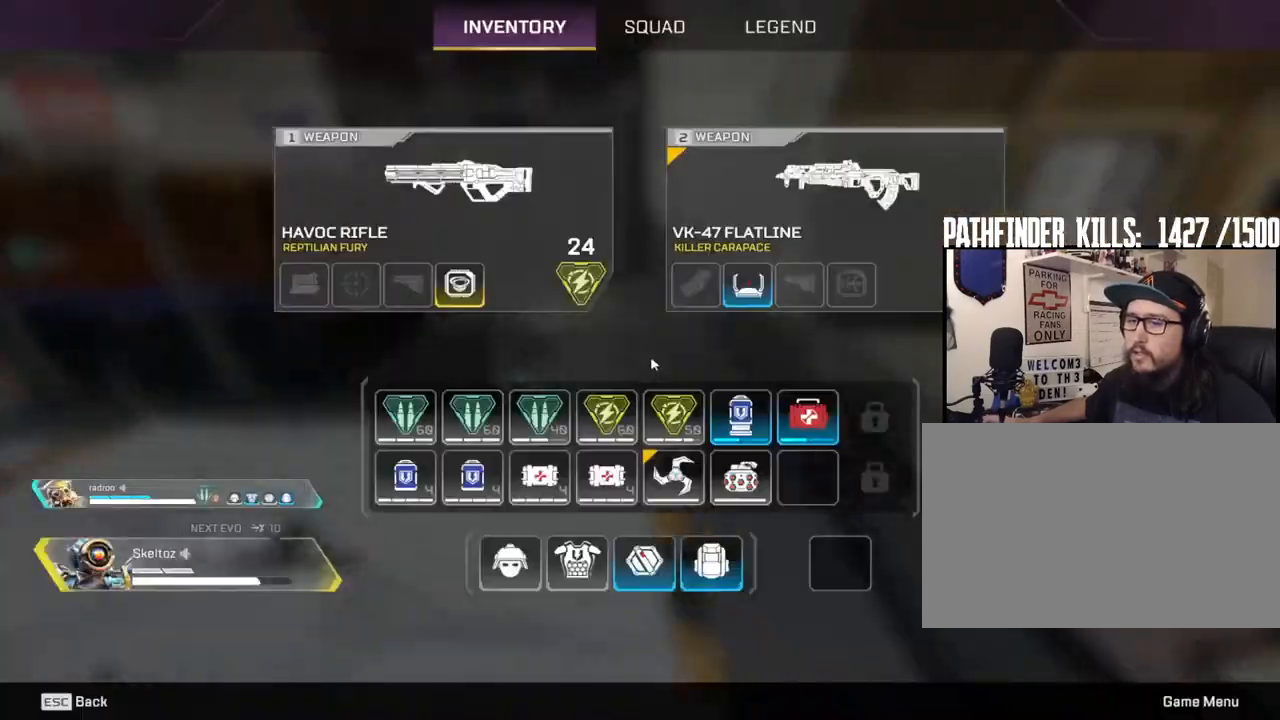
{"keys": ["a", "s"], "mouse": [], "events": [[67, "mouse_mb4", "up"], [300, "mouse_mb4", "down"], [300, "w", "up"], [450, "a", "down"], [483, "mouse_mb4", "up"], [483, "s", "down"]]}
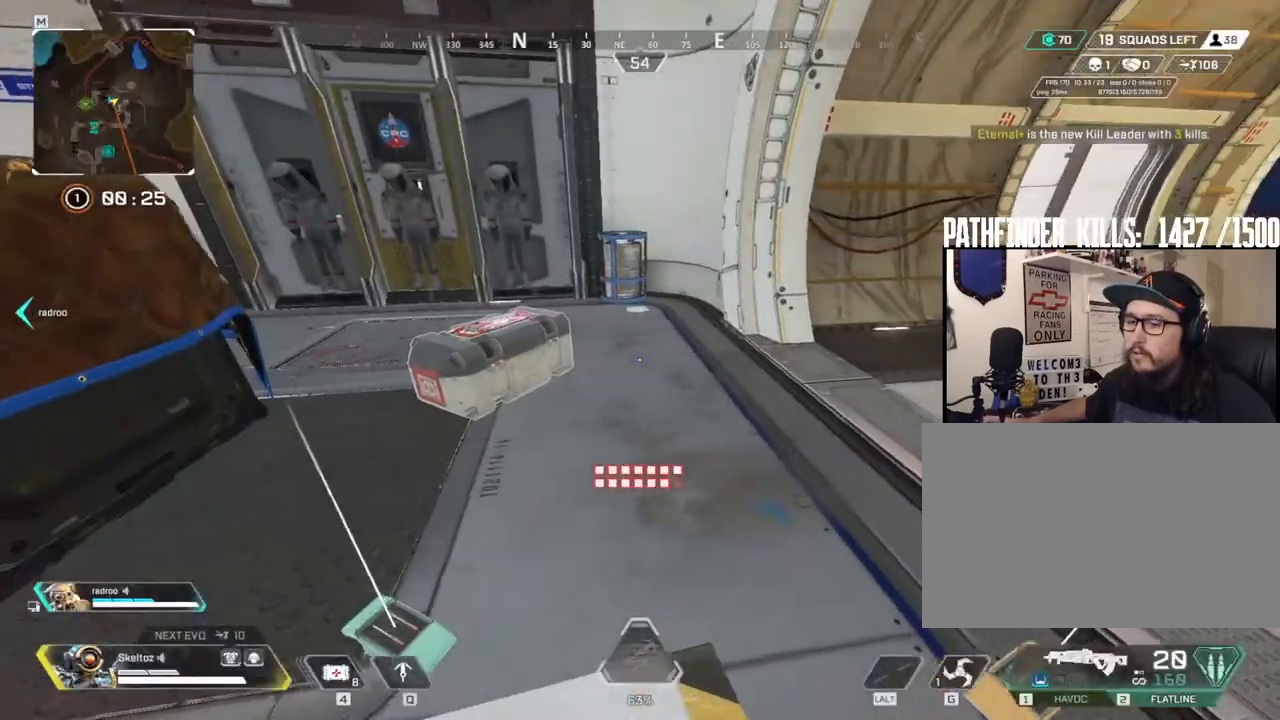
{"keys": ["e"], "mouse": [], "events": [[83, "a", "up"], [133, "s", "up"], [217, "e", "down"]]}
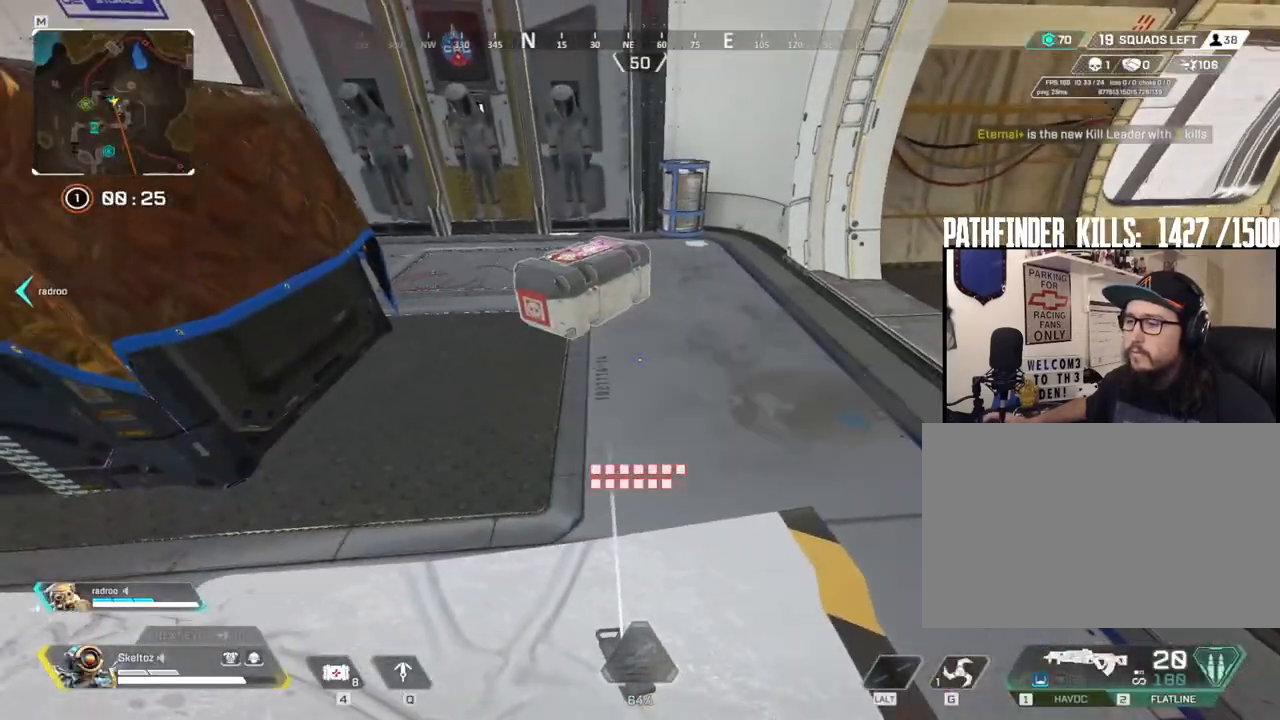
{"keys": ["4"], "mouse": [], "events": [[50, "e", "up"], [200, "mouse_mb4", "down"], [200, "w", "down"], [333, "mouse_mb4", "up"], [383, "4", "down"], [383, "w", "up"]]}
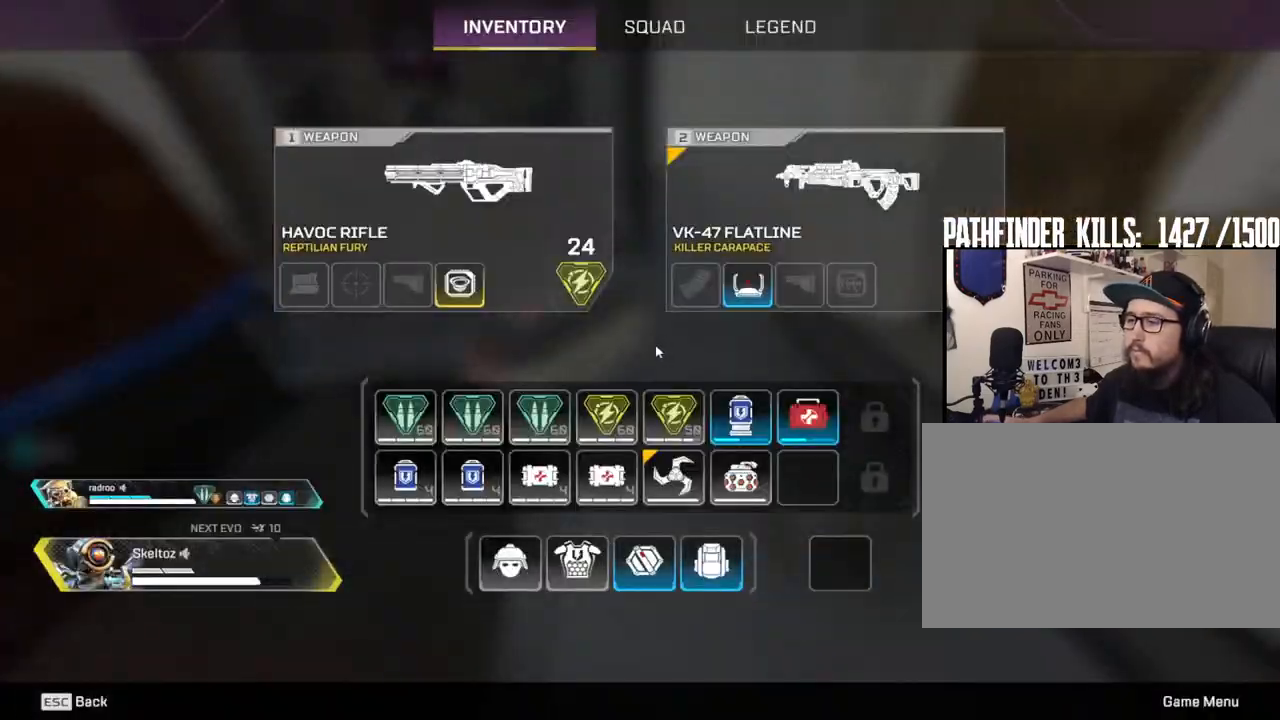
{"keys": ["4"], "mouse": [], "events": [[67, "mouse_mb4", "down"], [217, "mouse_mb4", "up"], [400, "4", "up"], [450, "4", "down"]]}
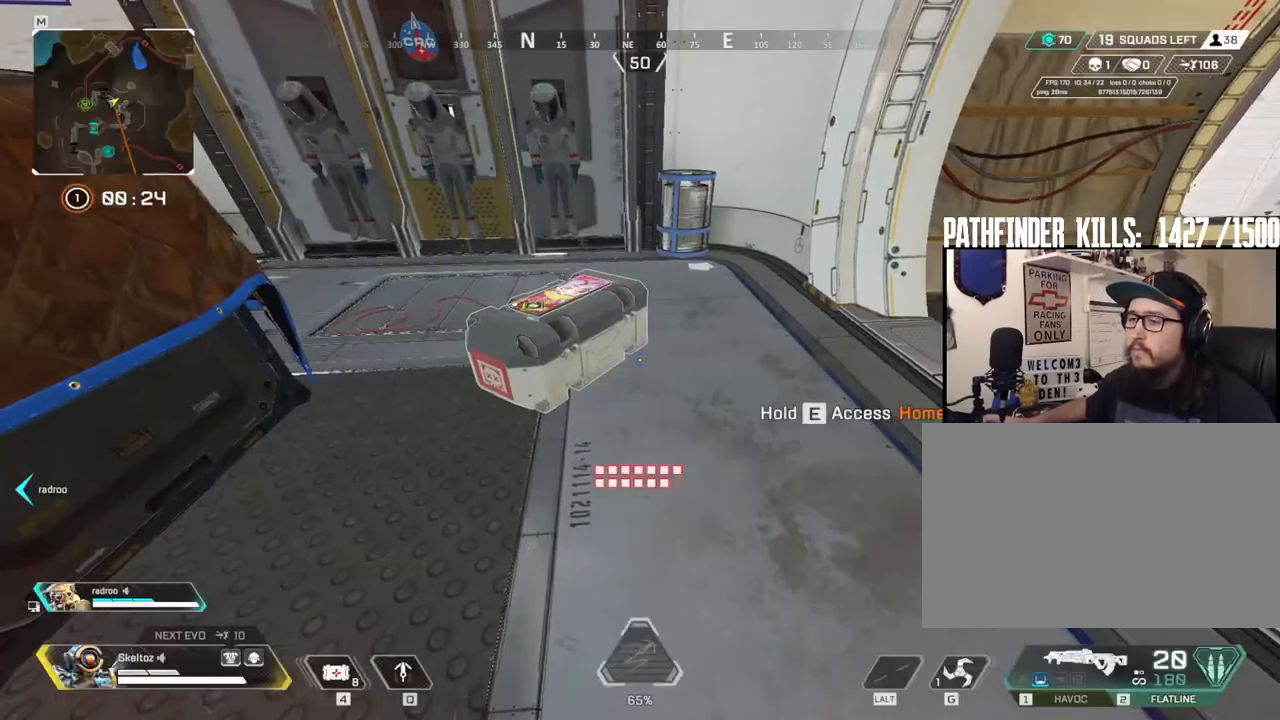
{"keys": [], "mouse": [], "events": [[317, "mouse_left", "down"], [417, "mouse_left", "up"], [467, "4", "up"]]}
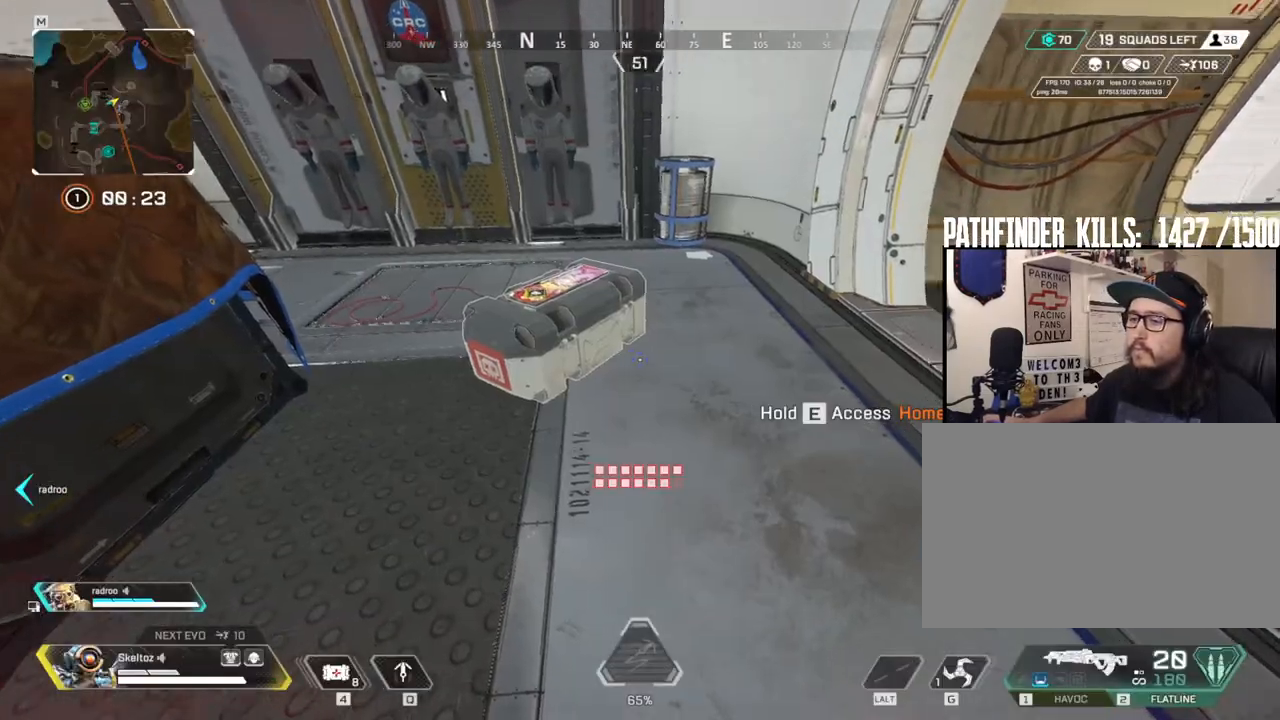
{"keys": [], "mouse": [], "events": [[100, "w", "down"], [333, "w", "up"]]}
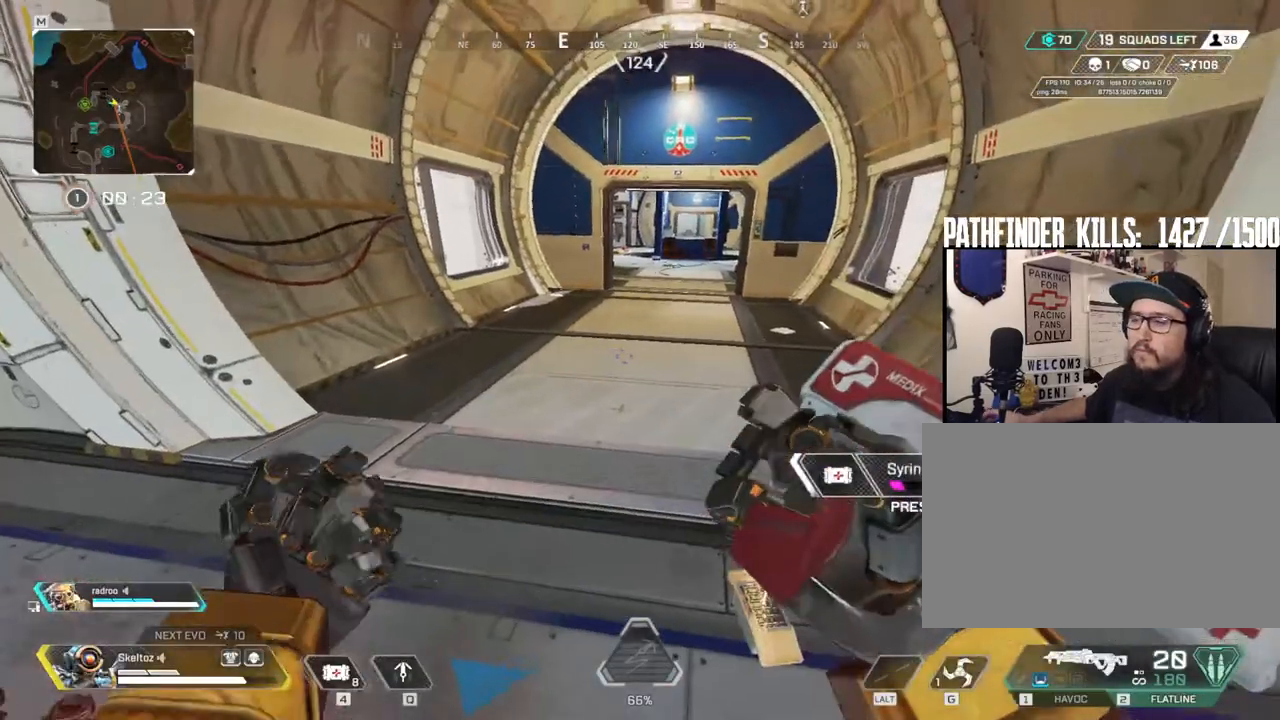
{"keys": [], "mouse": [], "events": []}
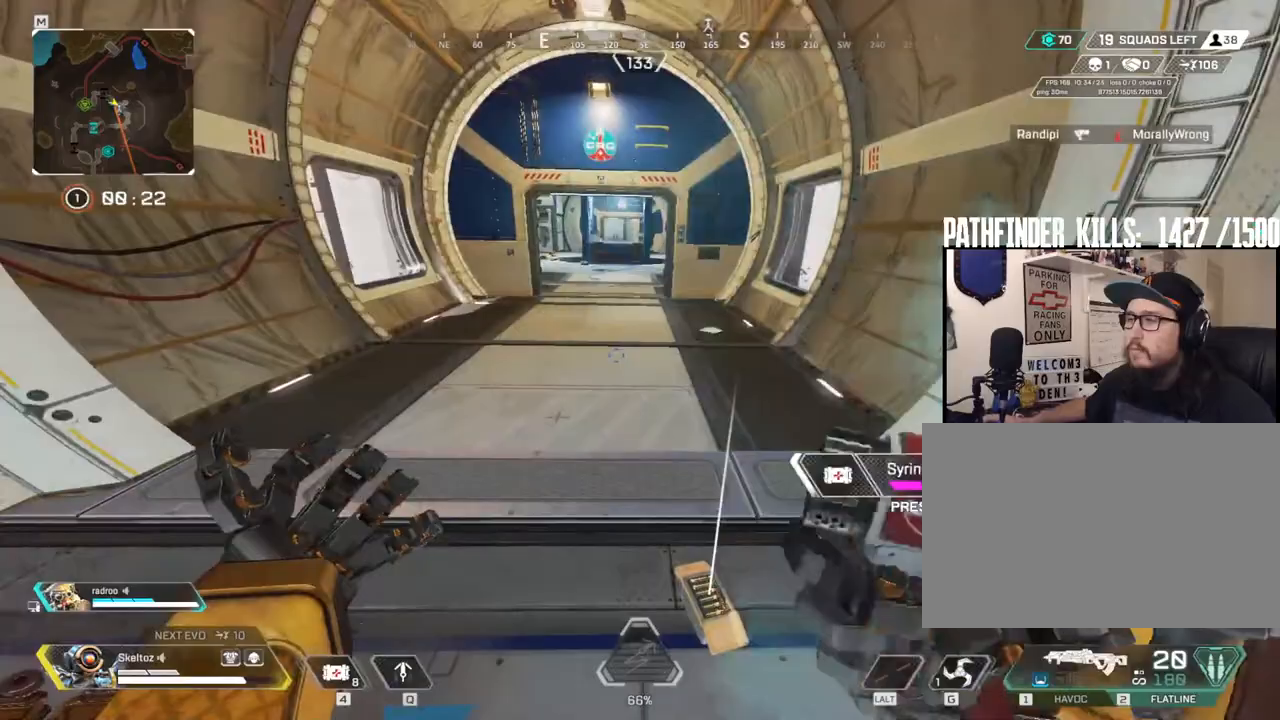
{"keys": [], "mouse": [], "events": []}
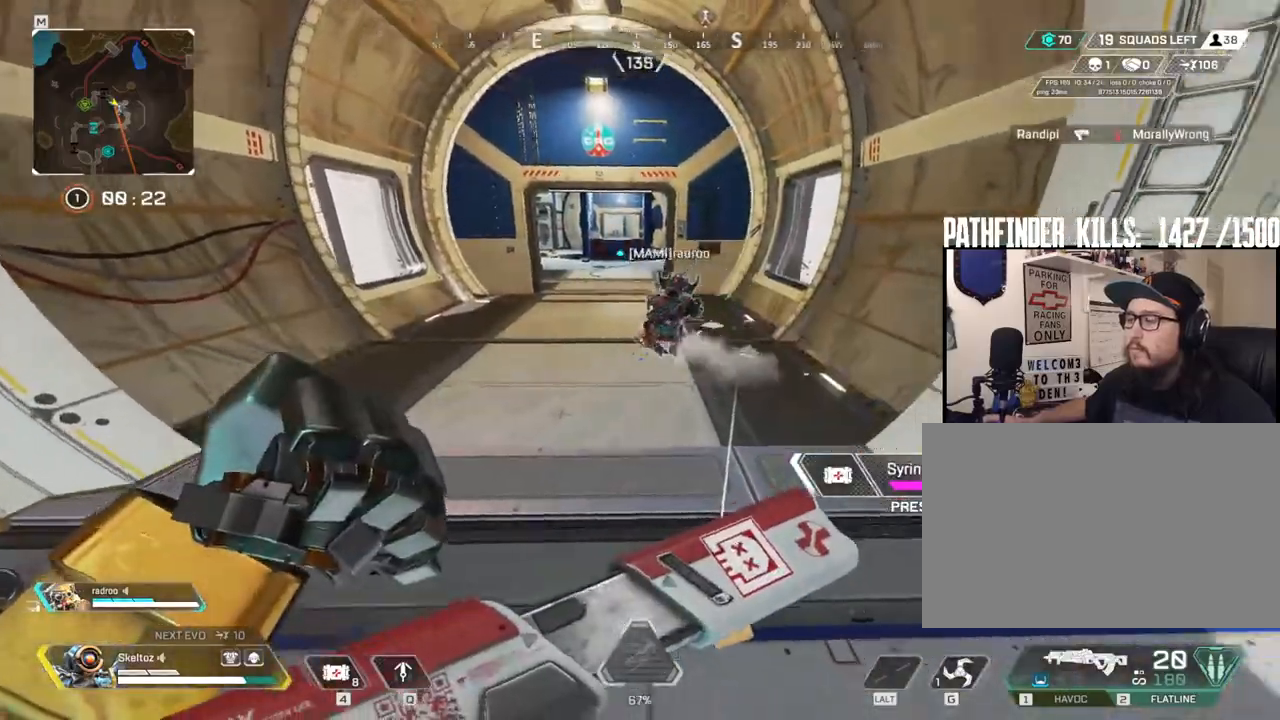
{"keys": [], "mouse": [], "events": []}
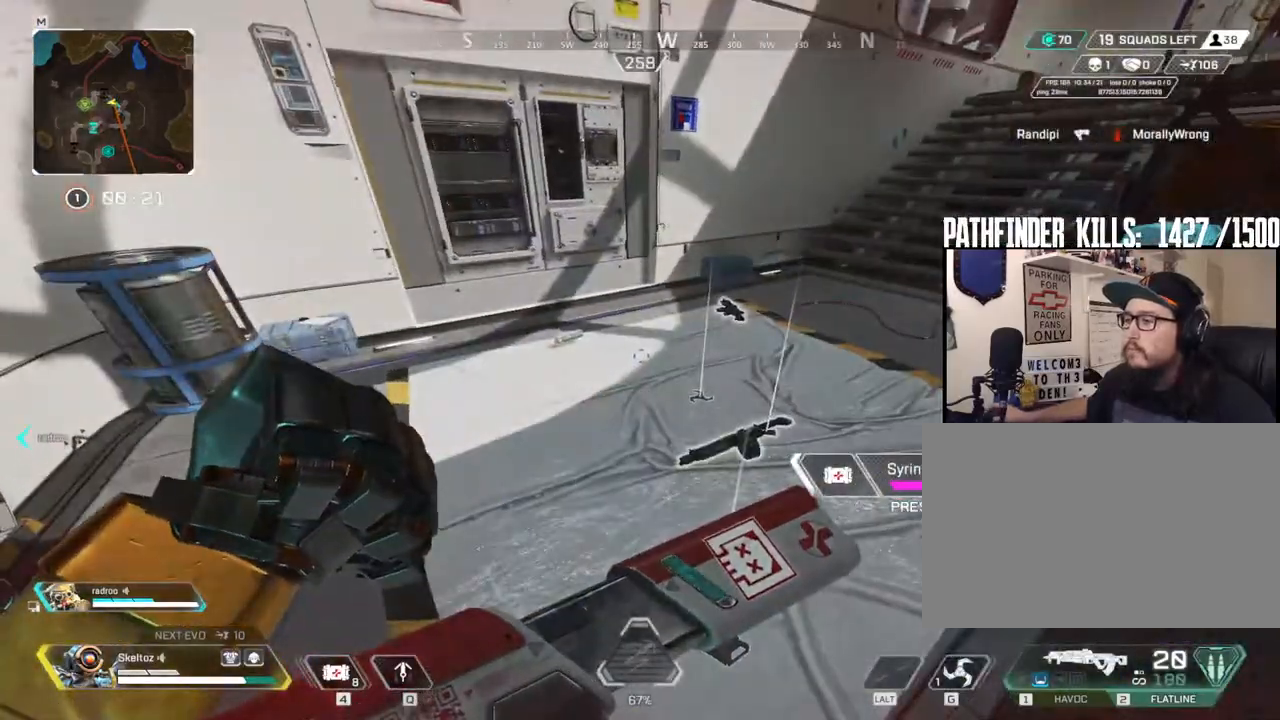
{"keys": ["a", "w"], "mouse": [], "events": [[300, "a", "down"], [450, "w", "down"]]}
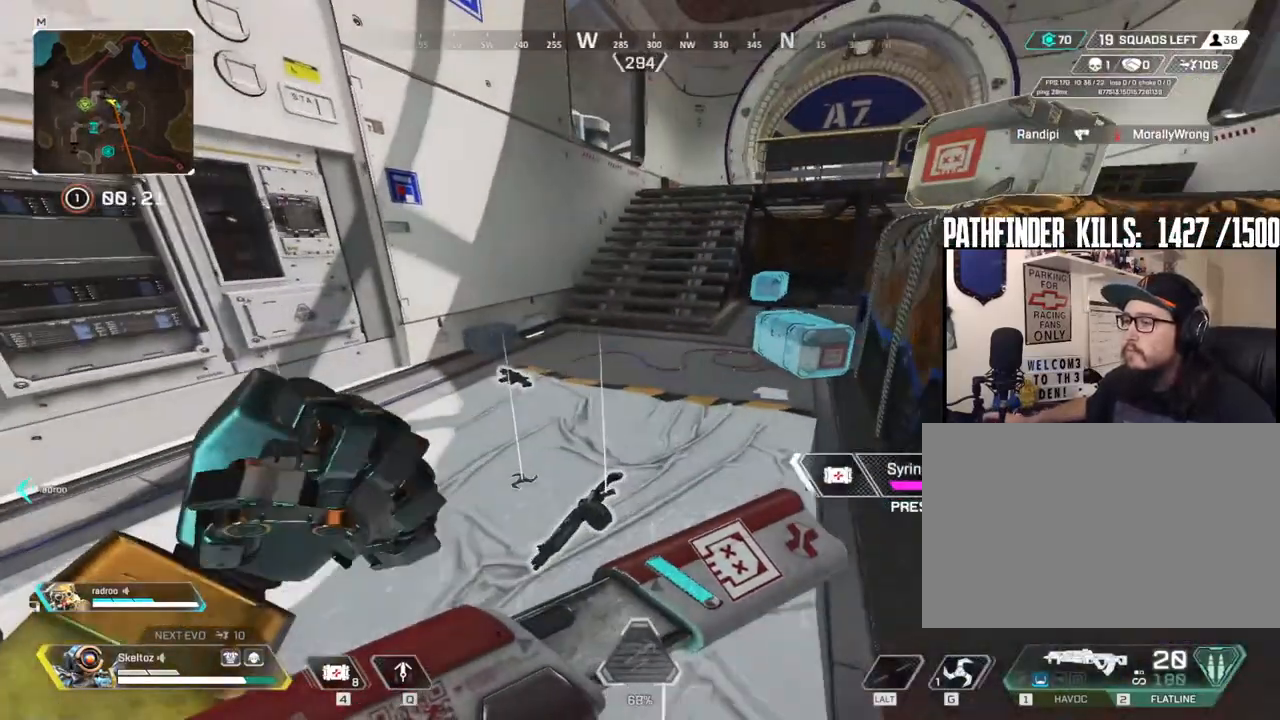
{"keys": ["w"], "mouse": [], "events": [[367, "a", "up"]]}
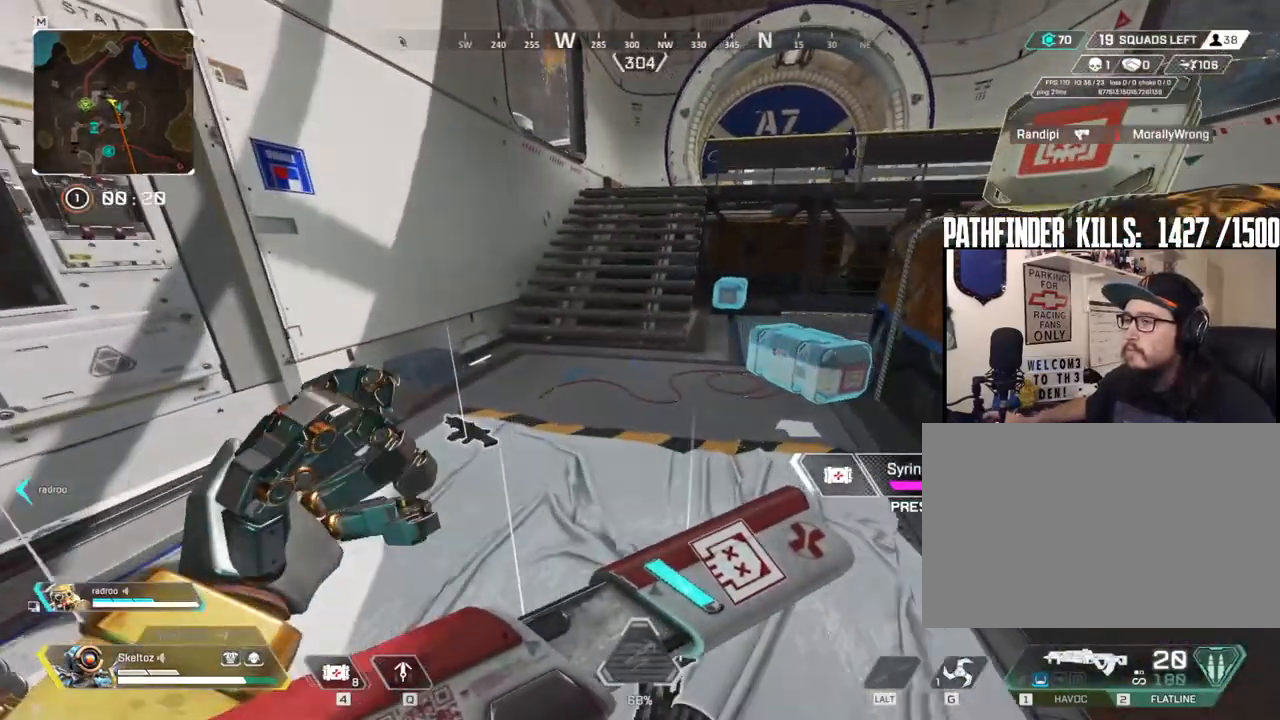
{"keys": ["w"], "mouse": [], "events": []}
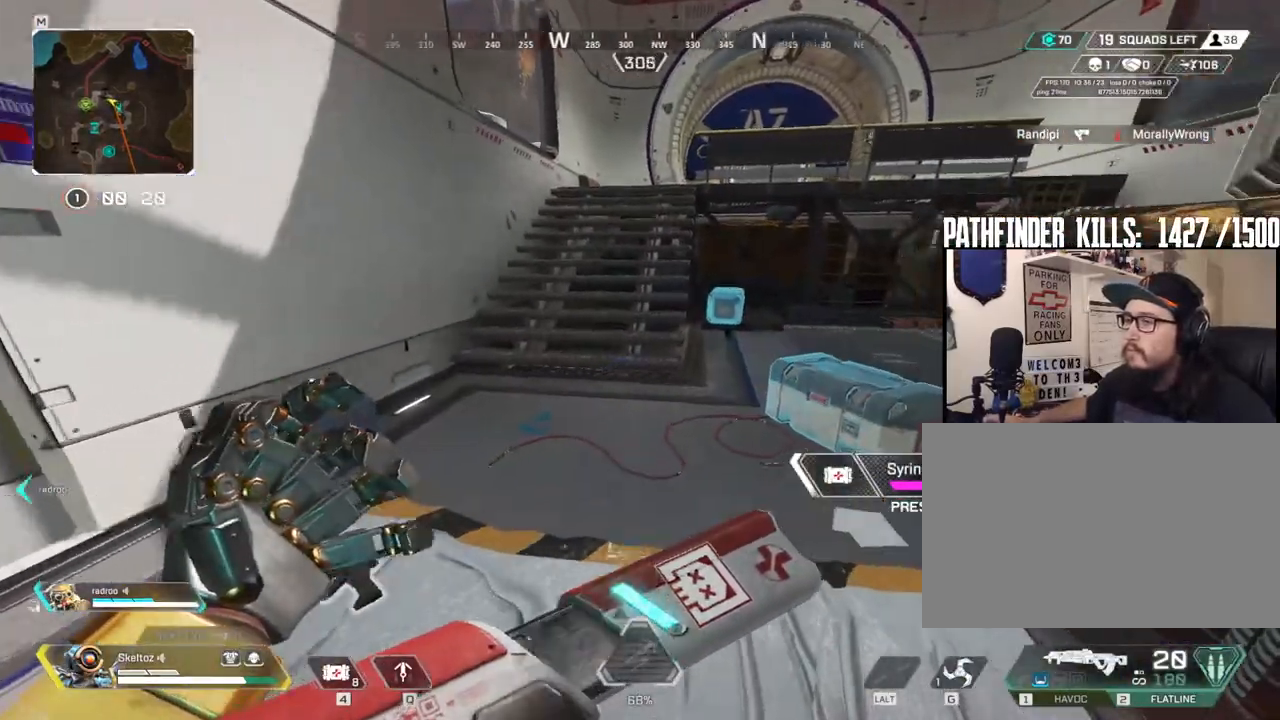
{"keys": ["w"], "mouse": [], "events": []}
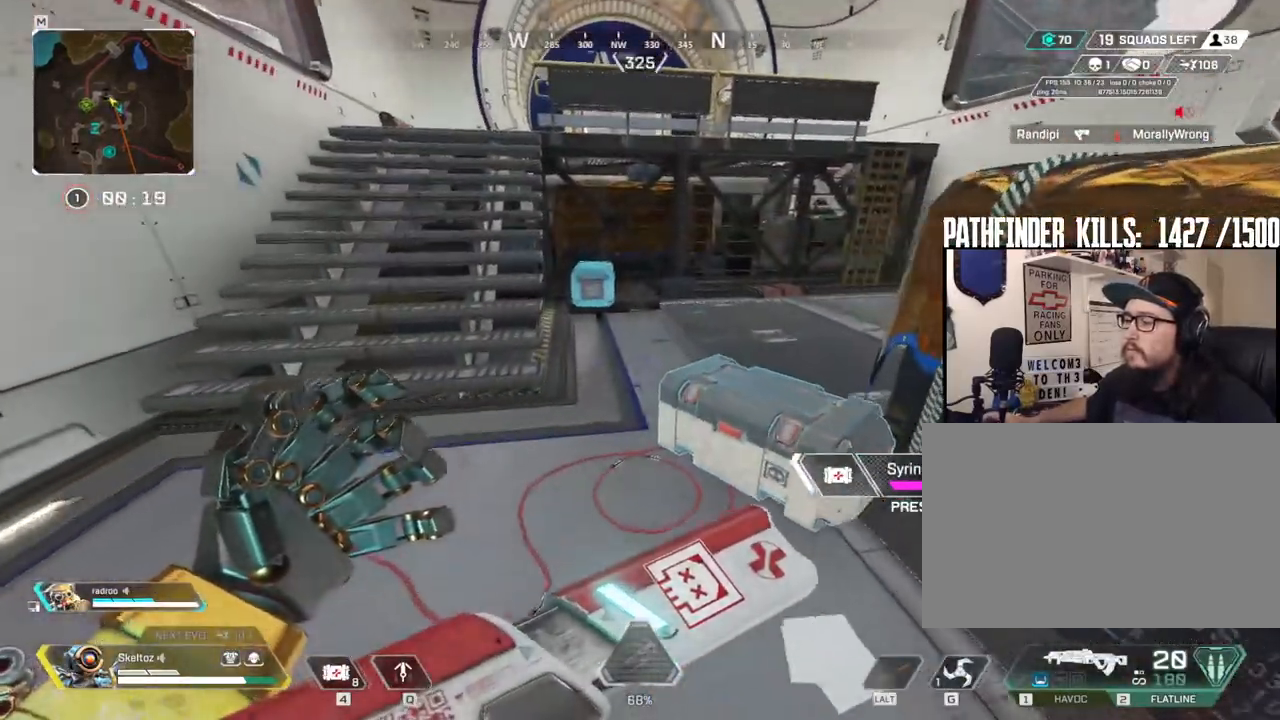
{"keys": [], "mouse": [], "events": [[233, "w", "up"]]}
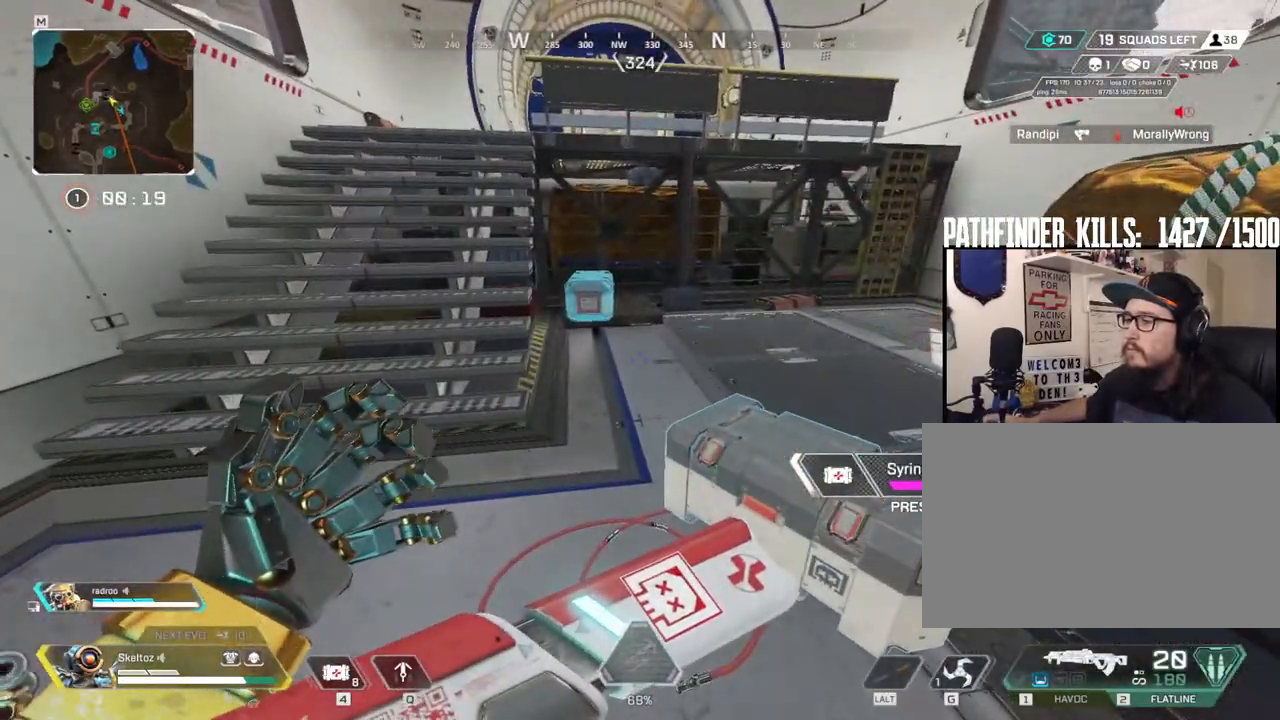
{"keys": [], "mouse": [], "events": [[150, "a", "down"], [367, "a", "up"]]}
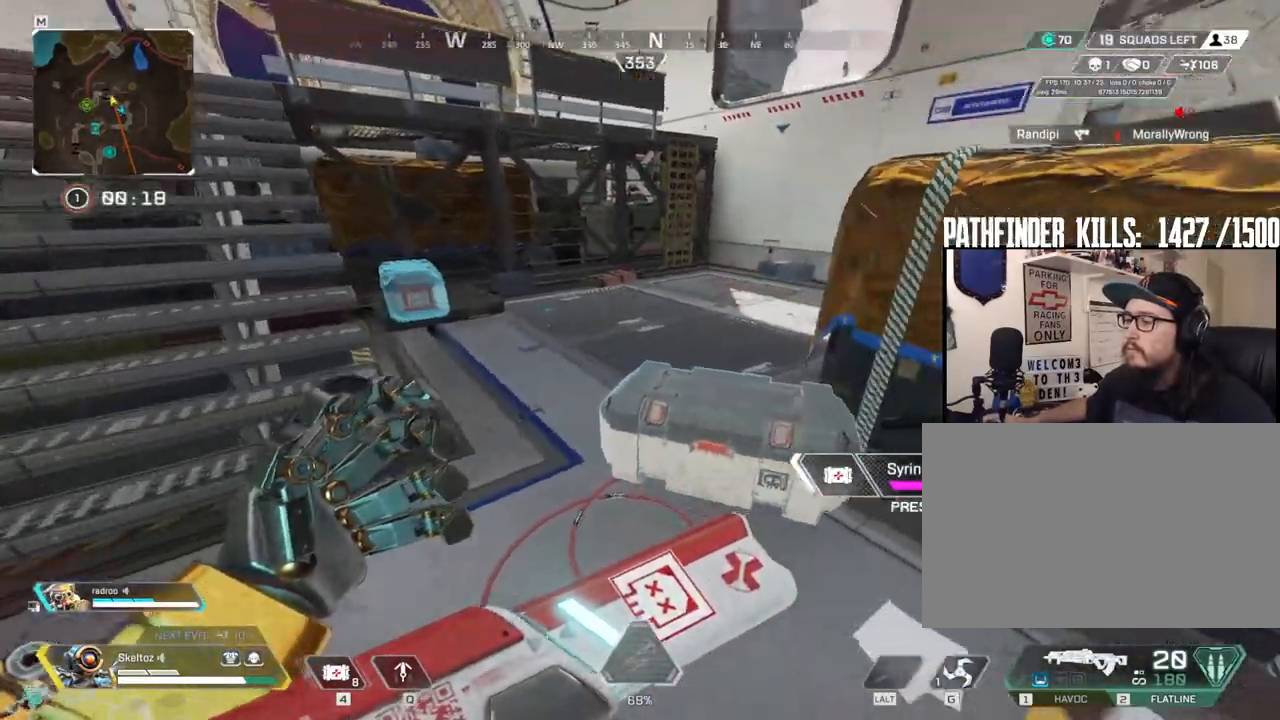
{"keys": ["e"], "mouse": [], "events": [[450, "e", "down"]]}
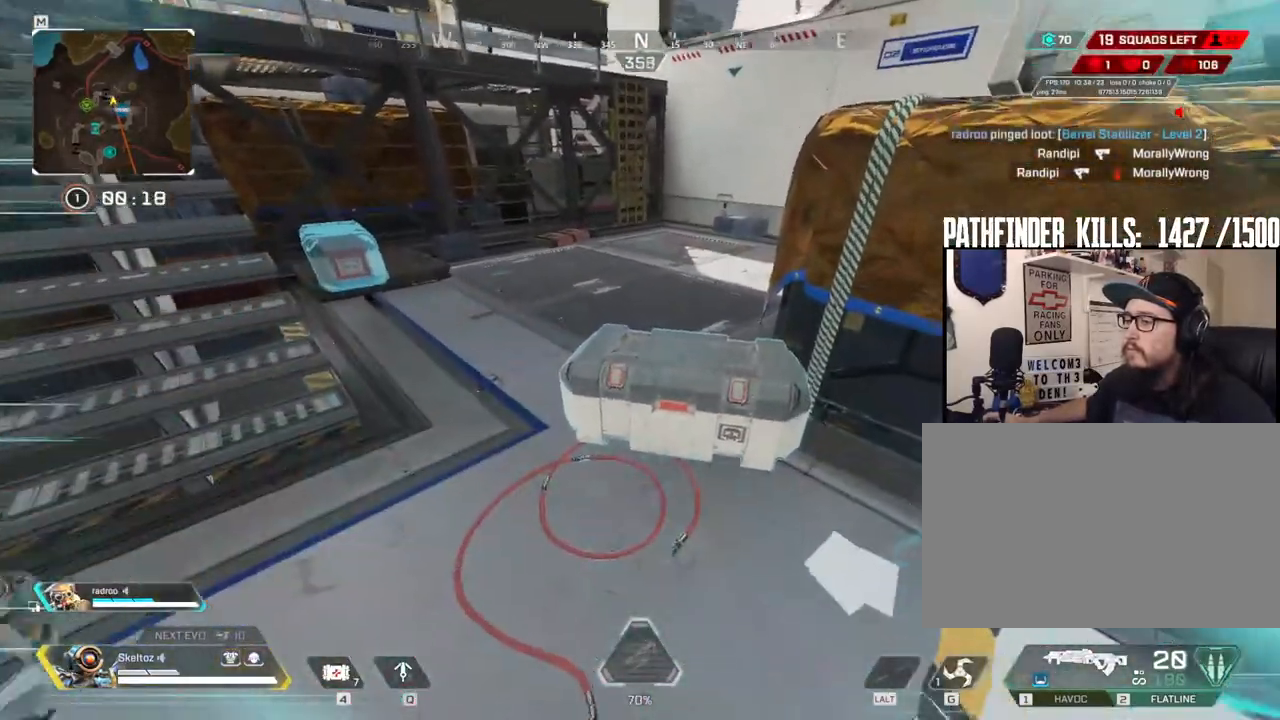
{"keys": ["e"], "mouse": [], "events": []}
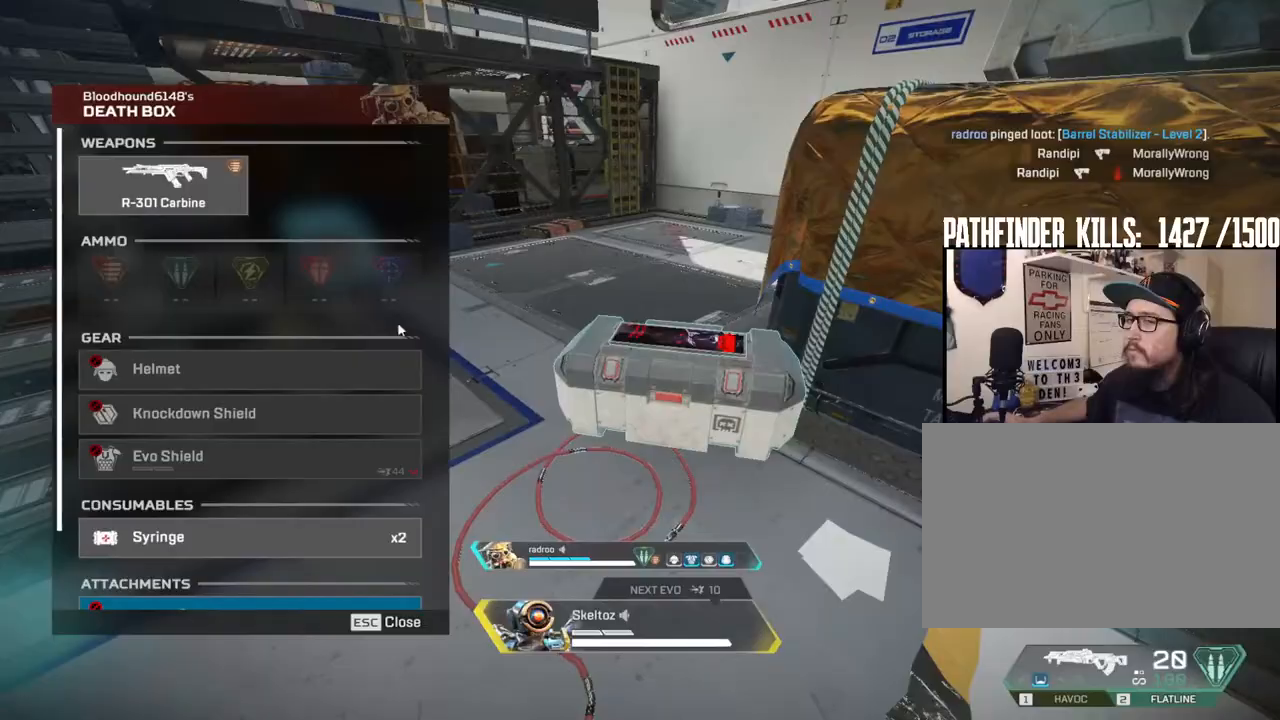
{"keys": [], "mouse": []}
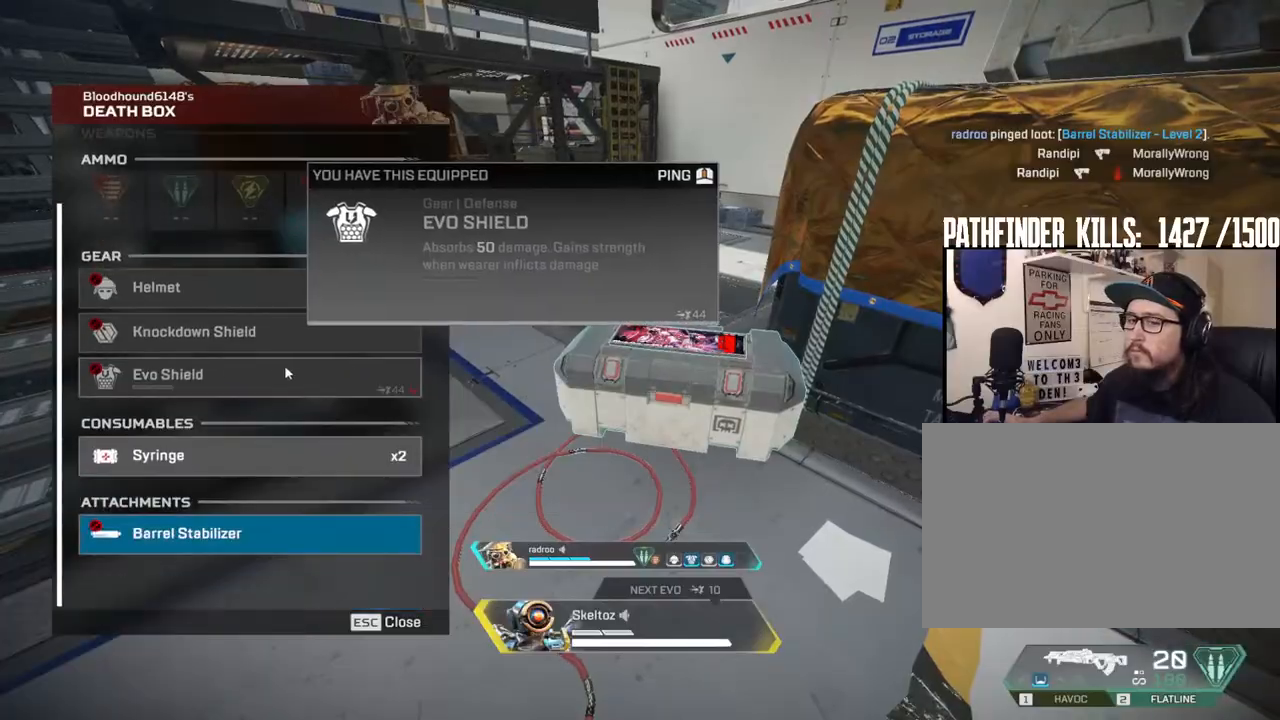
{"keys": ["shift", "w"], "mouse": [], "events": [[117, "w", "down"], [167, "mouse_mb4", "down"], [250, "shift", "down"], [300, "mouse_mb4", "up"], [400, "3", "down"], [483, "3", "up"]]}
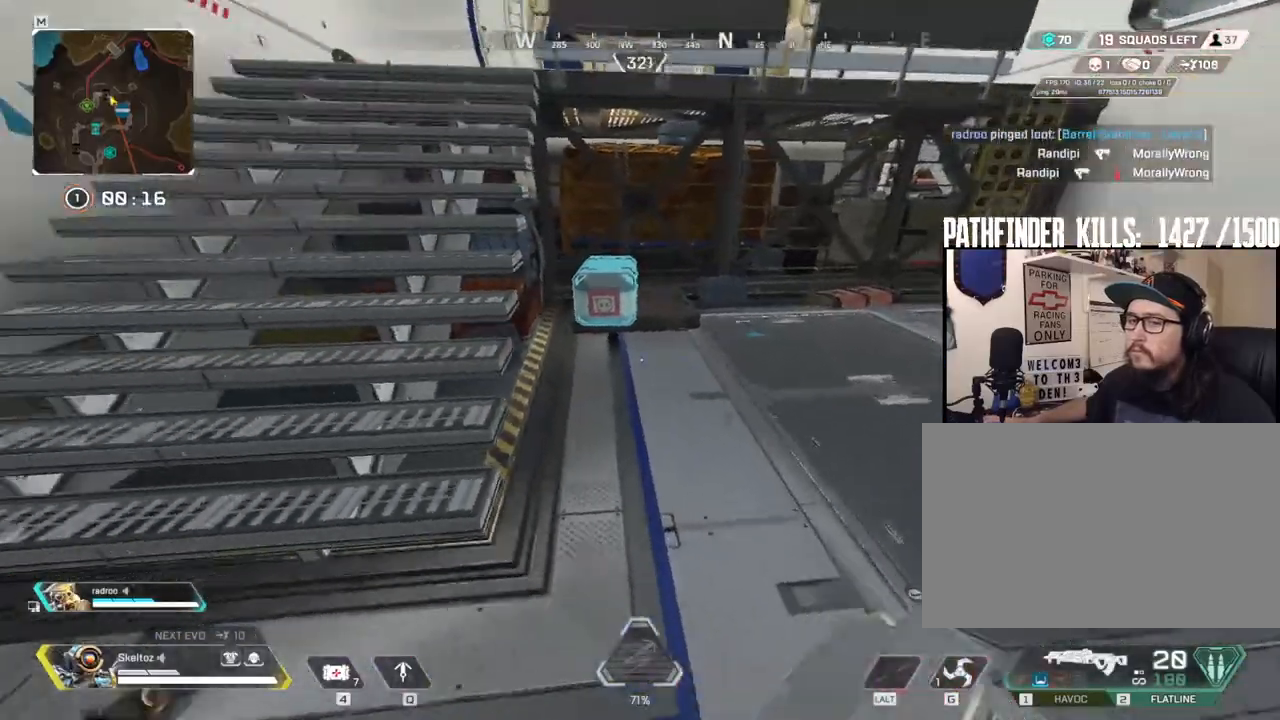
{"keys": ["e"], "mouse": [], "events": [[33, "shift", "up"], [450, "e", "down"], [500, "w", "up"]]}
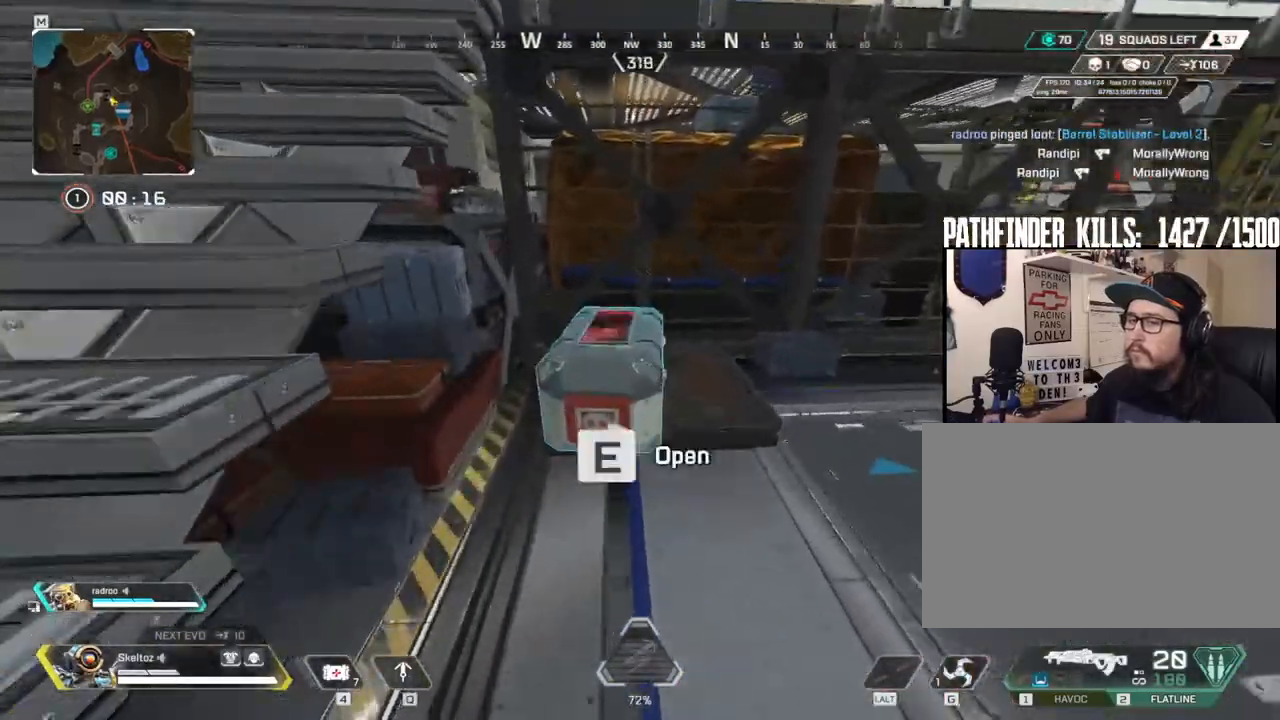
{"keys": [], "mouse": [], "events": [[433, "e", "up"]]}
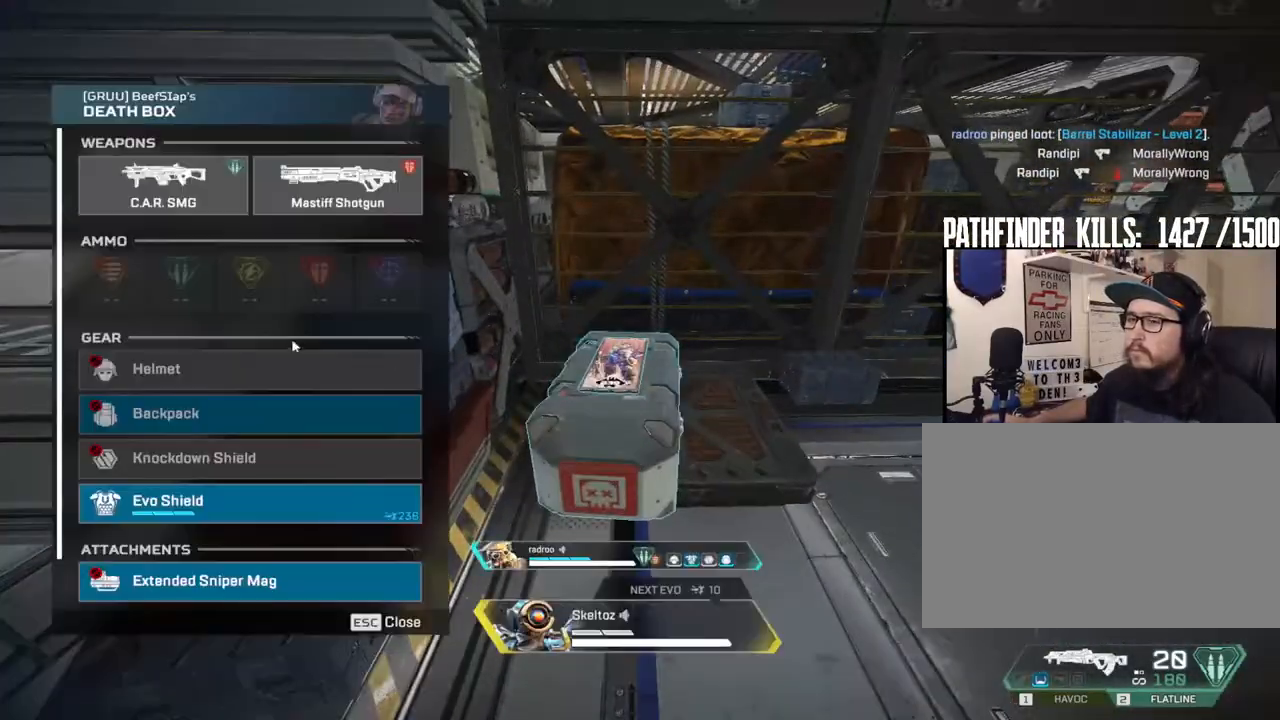
{"keys": [], "mouse": [], "events": [[117, "s", "down"], [217, "mouse_wheel", "down"], [300, "s", "up"], [350, "mouse_wheel", "up"]]}
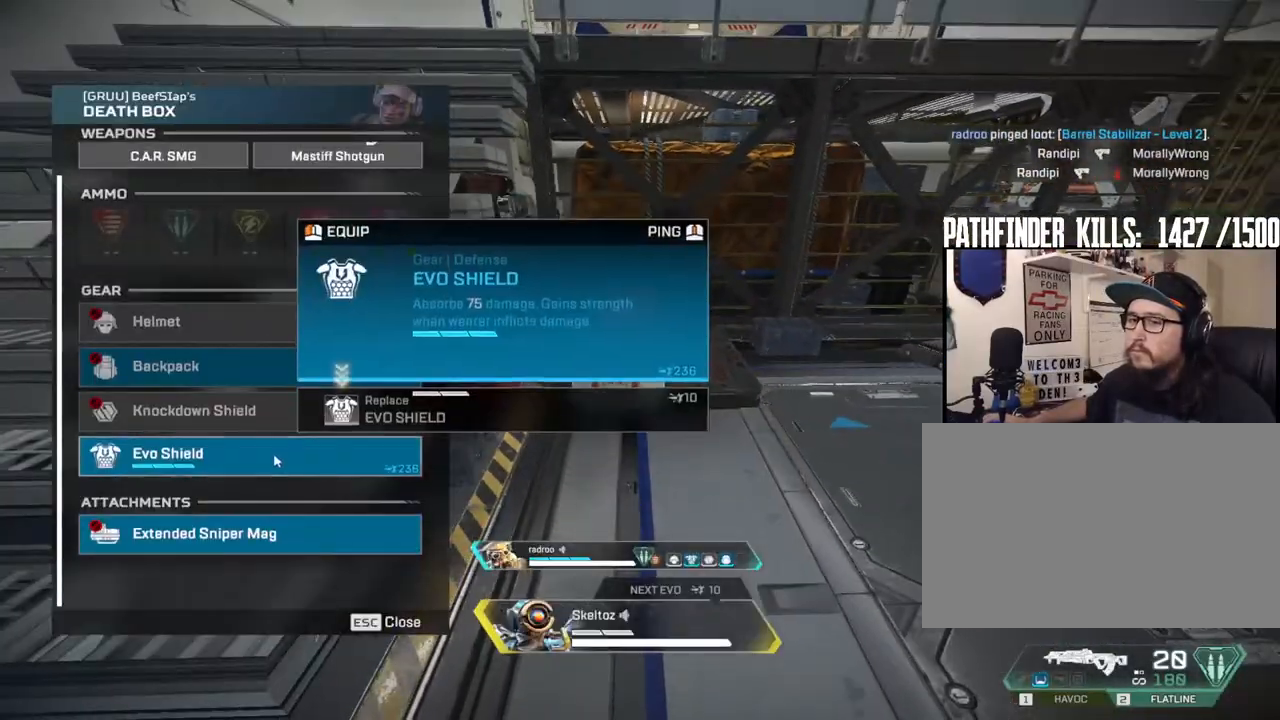
{"keys": [], "mouse": [], "events": [[233, "mouse_left", "down"], [317, "mouse_left", "up"]]}